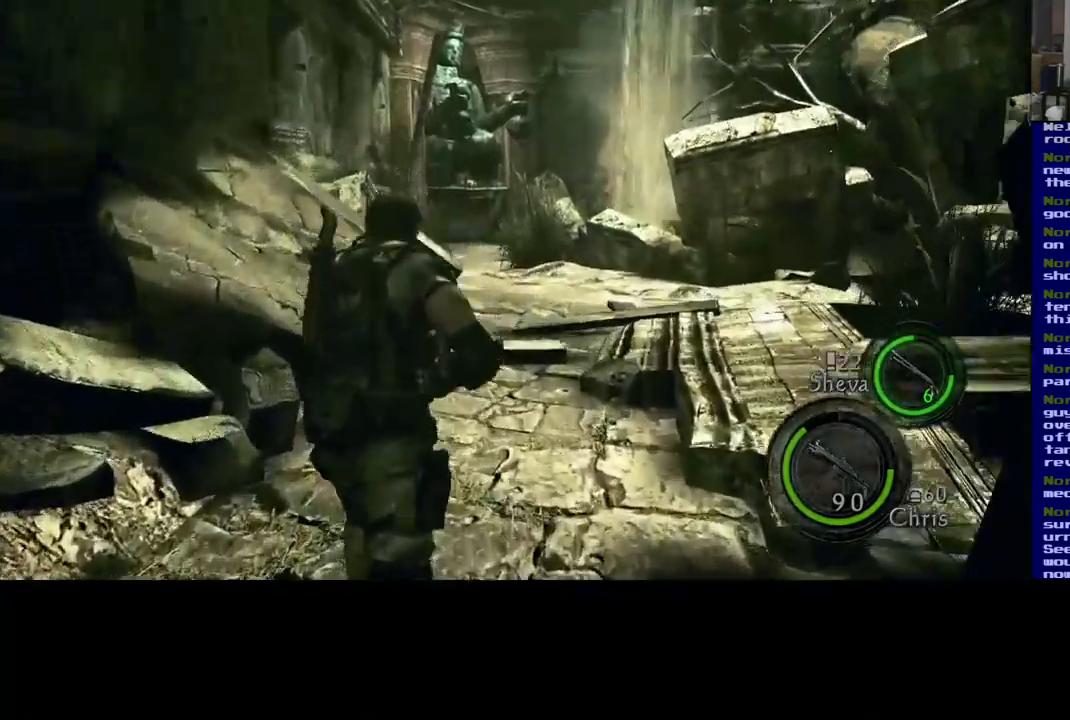
Gameplay with a controller (Xbox layout); each line is a JSON object with the inputs held at the frame after it. "events" lists button and stick changes between this image and that frame as [ms after this image, input, new state], when the widget could be followed in between. Not read: R3.
{"buttons": [], "left_stick": "up-left", "right_stick": "right", "events": [[17, "L3", "up"], [17, "left_stick", "up"], [84, "right_stick", "center"], [150, "right_stick", "right"], [450, "left_stick", "up-left"]]}
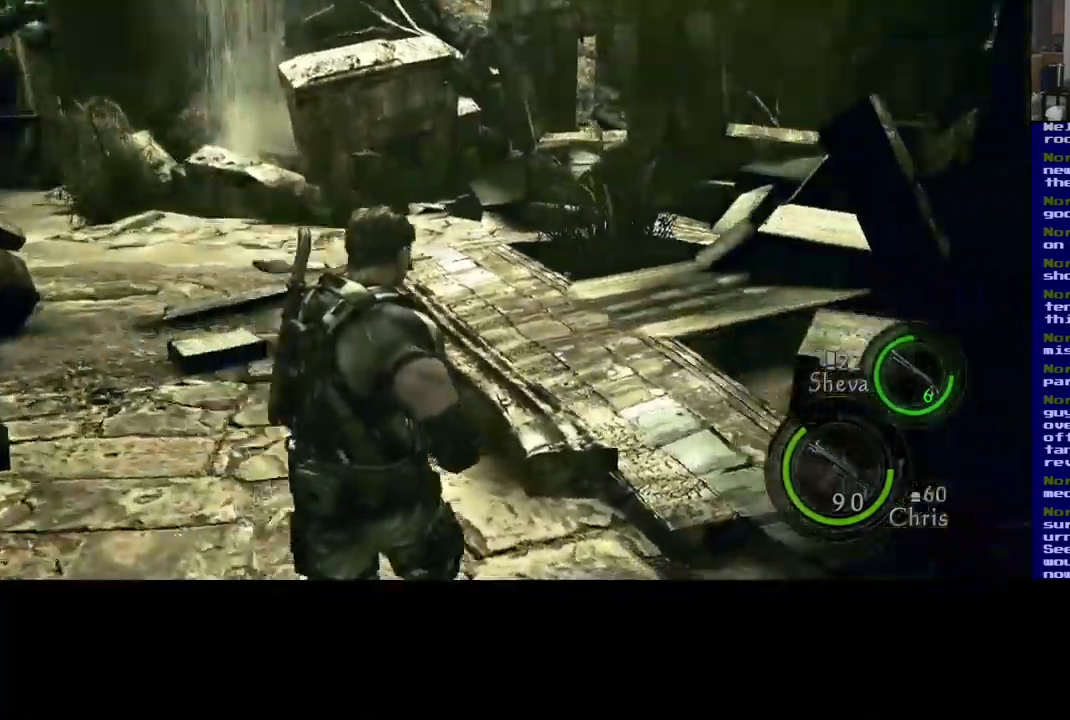
{"buttons": [], "left_stick": "right", "right_stick": "center", "events": [[67, "left_stick", "left"], [200, "right_stick", "center"], [350, "left_stick", "down-right"], [500, "left_stick", "right"]]}
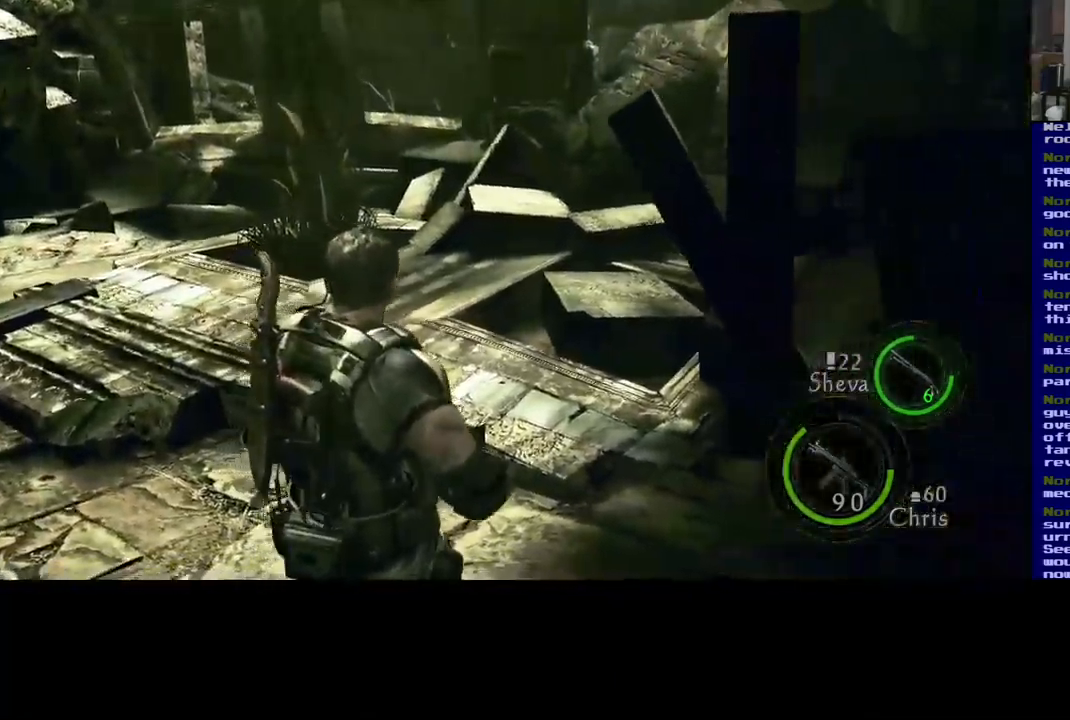
{"buttons": [], "left_stick": "right", "right_stick": "right", "events": [[100, "right_stick", "right"]]}
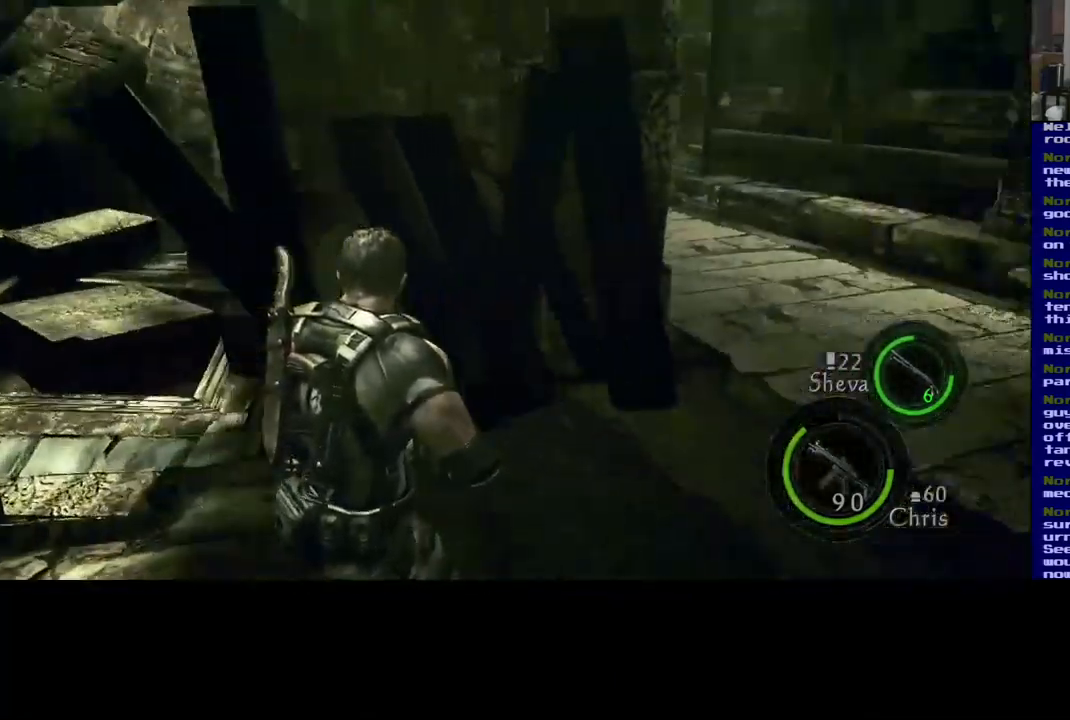
{"buttons": ["L3"], "left_stick": "up-right", "right_stick": "center", "events": [[167, "left_stick", "up-right"], [184, "right_stick", "up"], [234, "right_stick", "center"], [317, "L3", "down"]]}
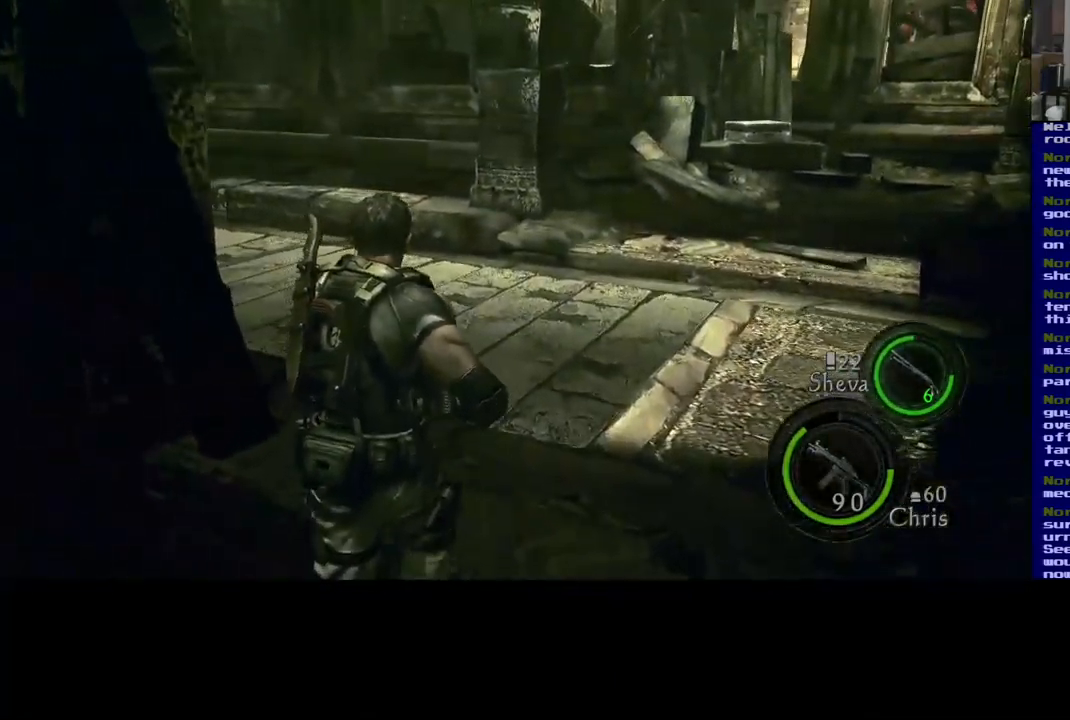
{"buttons": ["L3"], "left_stick": "up-right", "right_stick": "left", "events": [[34, "right_stick", "left"]]}
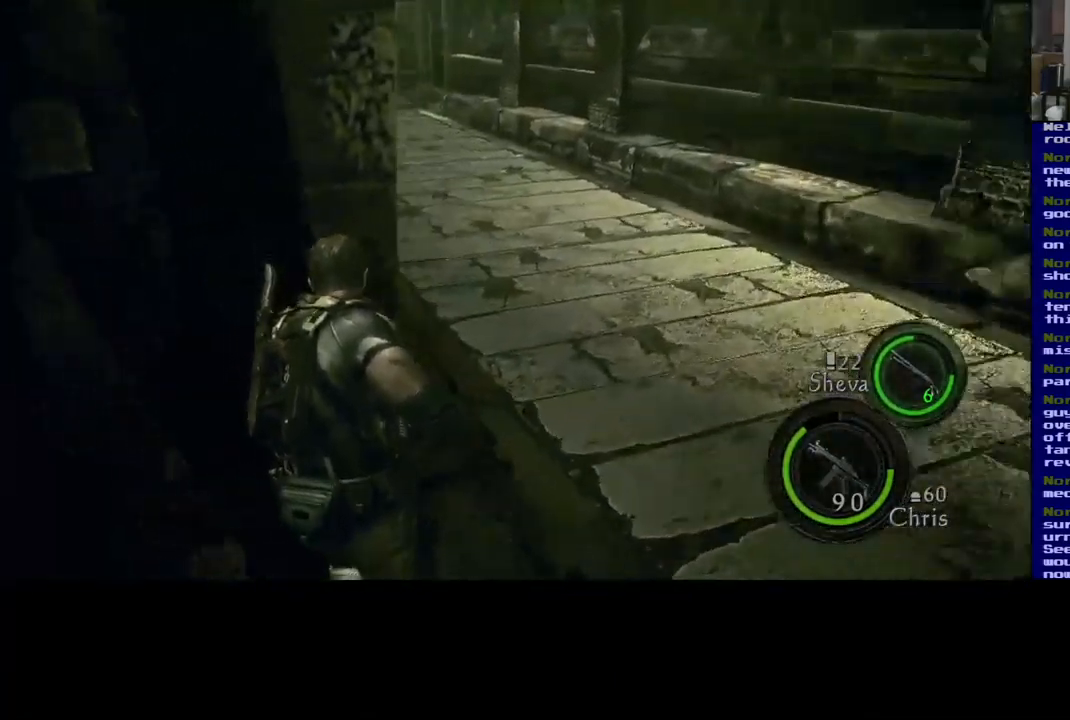
{"buttons": [], "left_stick": "right", "right_stick": "center", "events": [[84, "right_stick", "center"], [100, "L3", "up"], [284, "left_stick", "right"]]}
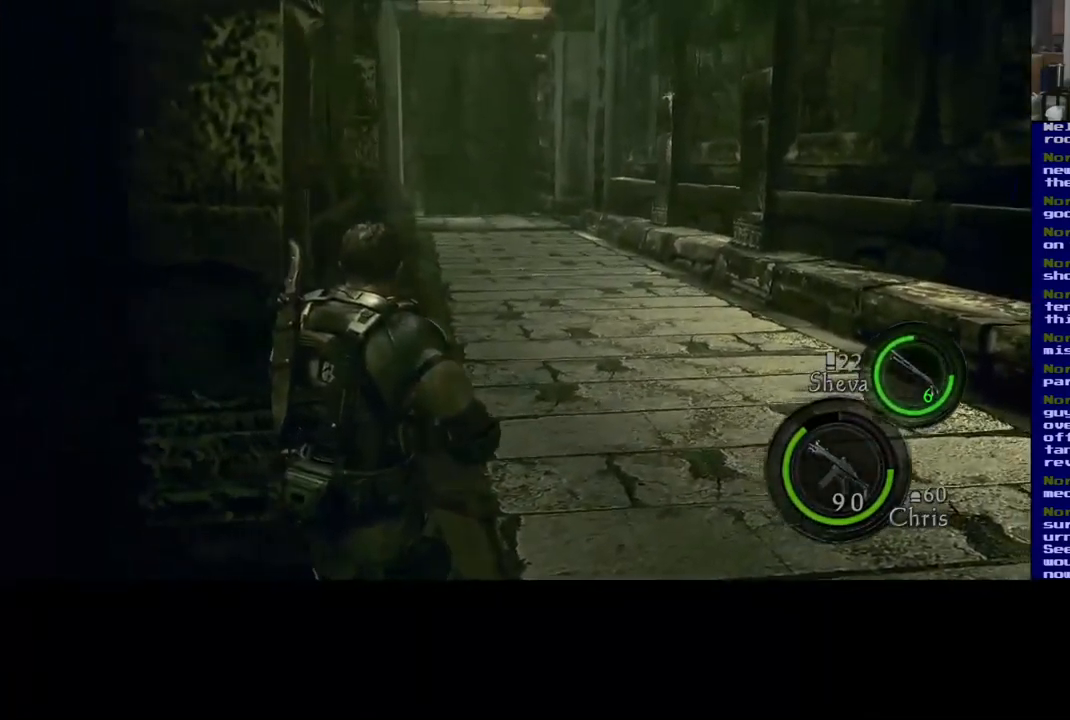
{"buttons": [], "left_stick": "up-right", "right_stick": "right", "events": [[150, "right_stick", "right"], [167, "left_stick", "center"], [450, "left_stick", "up-right"]]}
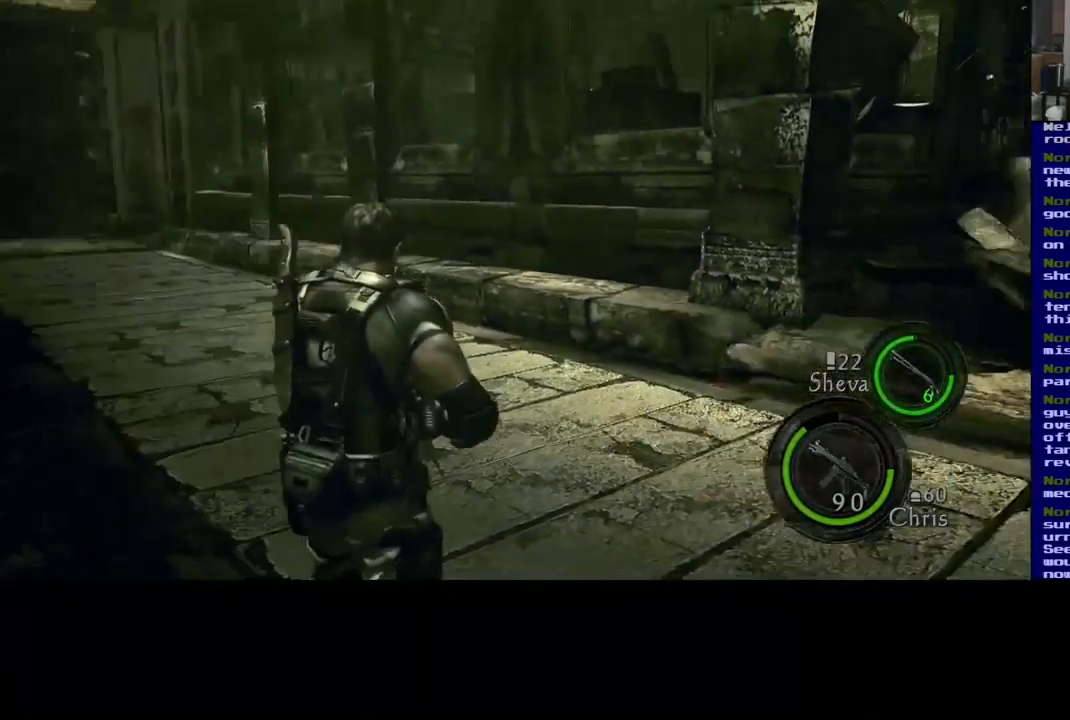
{"buttons": ["L3"], "left_stick": "up-right", "right_stick": "center", "events": [[250, "right_stick", "center"], [300, "L3", "down"]]}
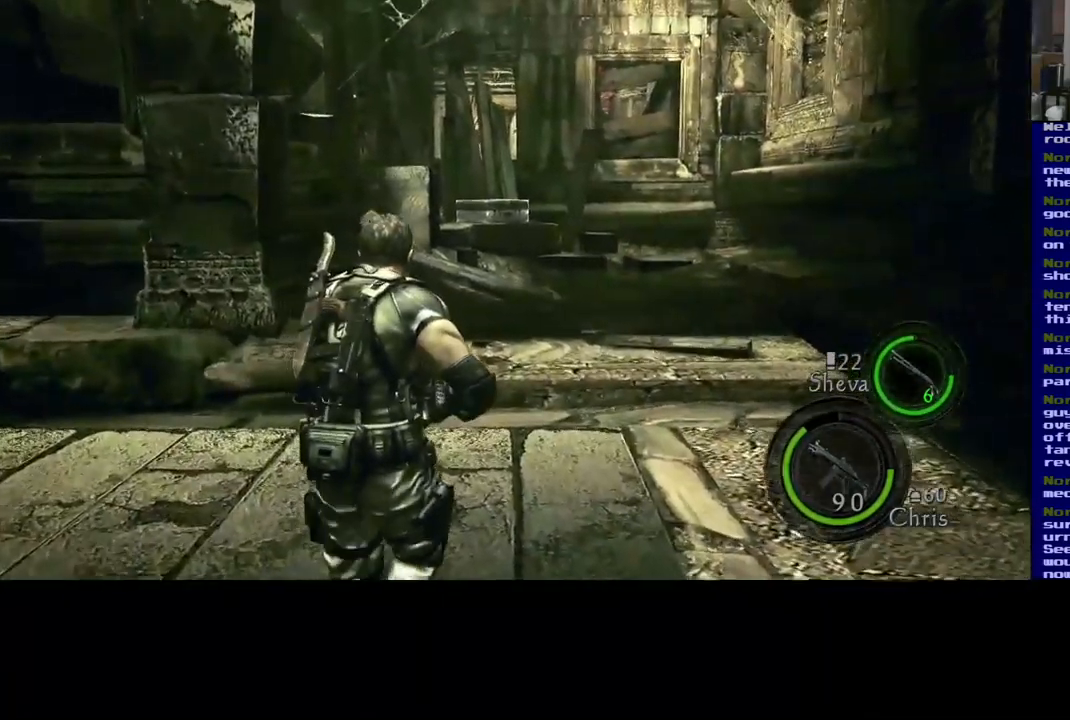
{"buttons": ["L3"], "left_stick": "up-right", "right_stick": "center", "events": []}
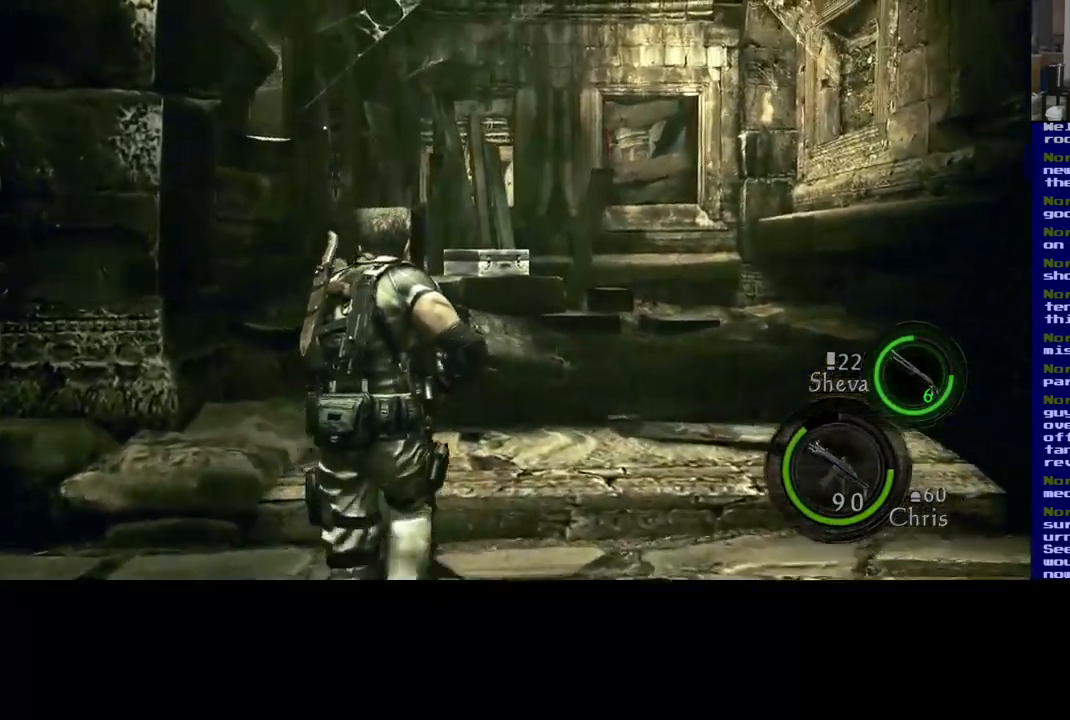
{"buttons": ["L3"], "left_stick": "up-right", "right_stick": "center", "events": [[83, "right_stick", "down"], [383, "right_stick", "center"]]}
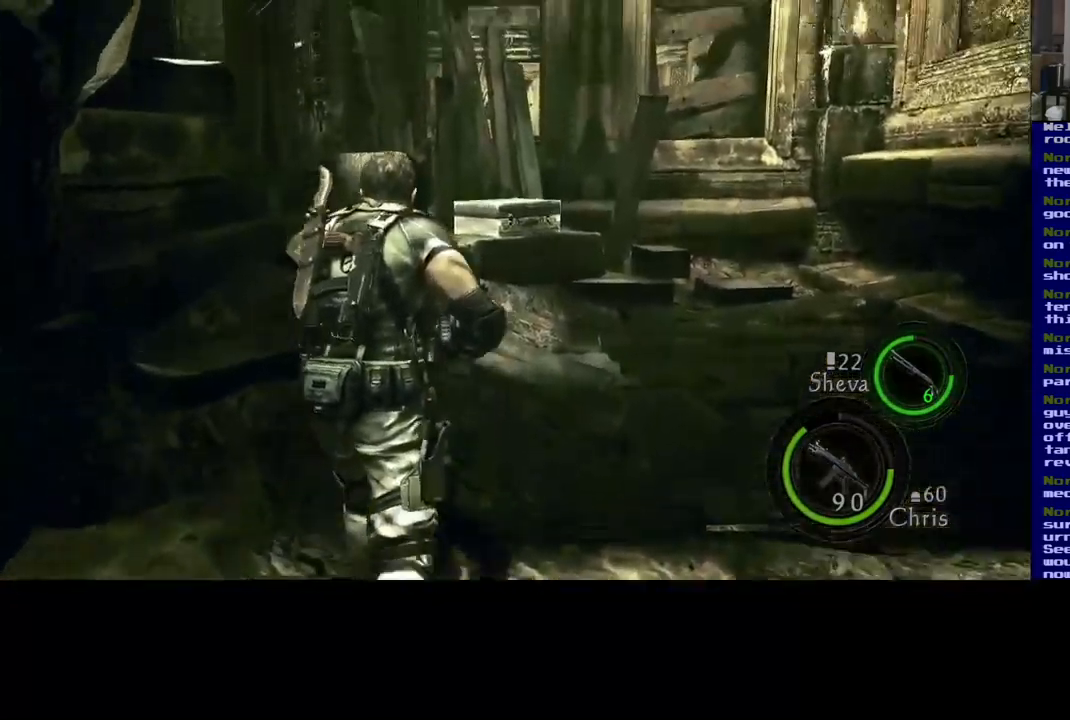
{"buttons": [], "left_stick": "up-right", "right_stick": "down", "events": [[133, "right_stick", "down"], [500, "L3", "up"]]}
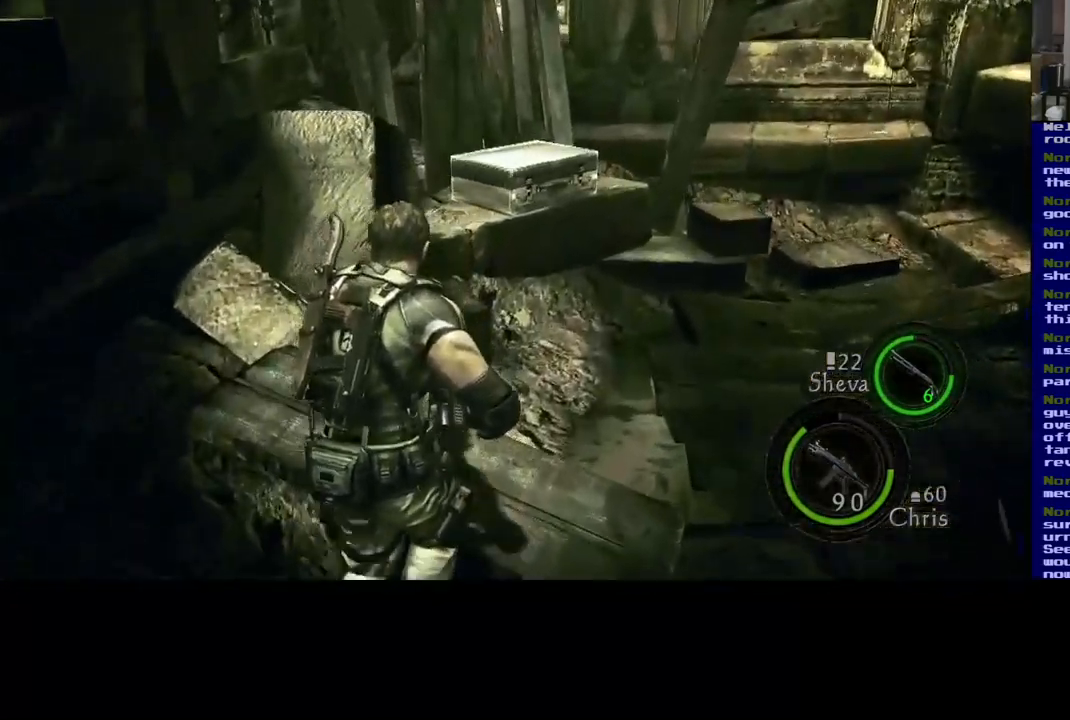
{"buttons": [], "left_stick": "up-right", "right_stick": "down-left", "events": [[83, "right_stick", "center"], [400, "right_stick", "down-left"]]}
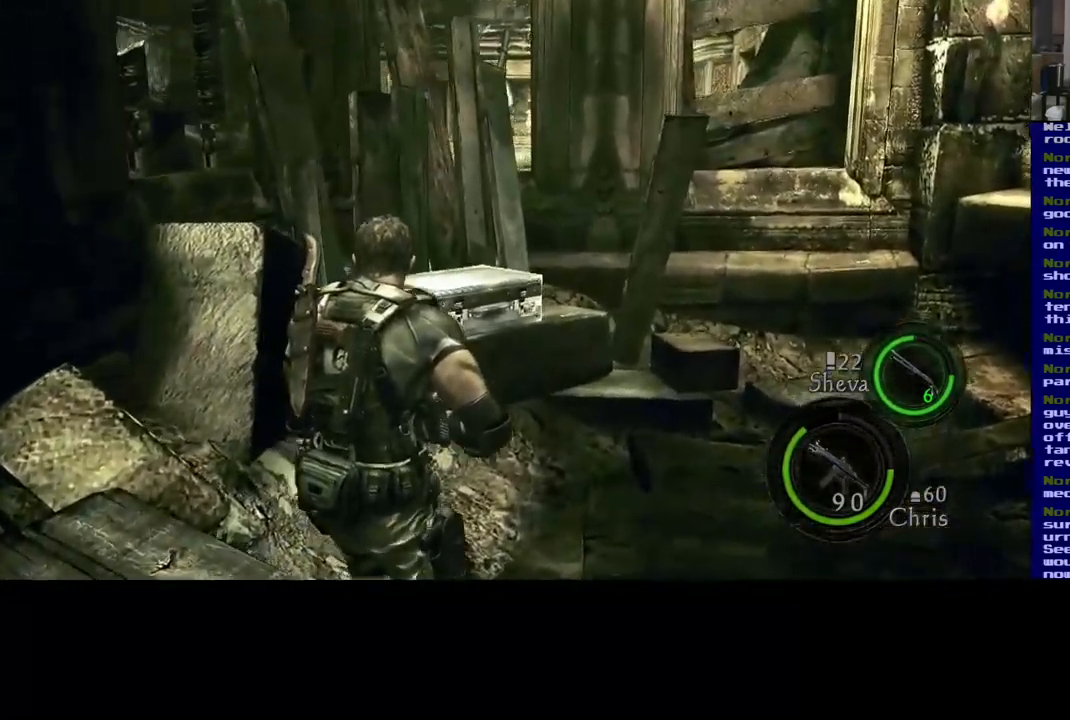
{"buttons": [], "left_stick": "up-right", "right_stick": "center", "events": [[500, "right_stick", "center"]]}
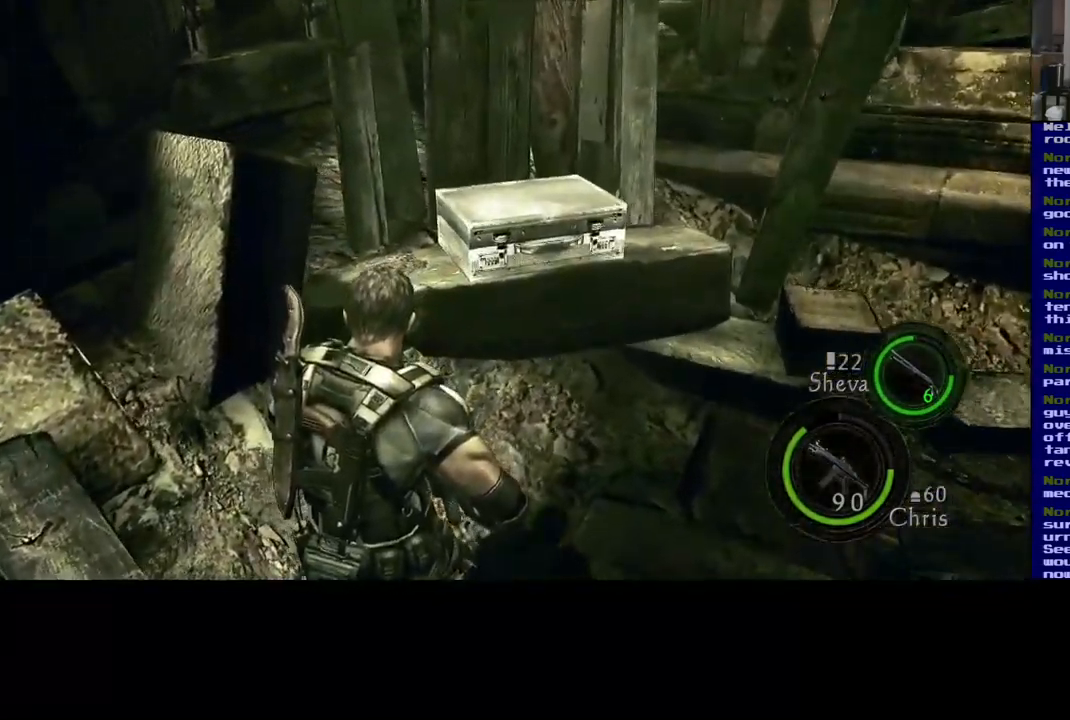
{"buttons": [], "left_stick": "up-right", "right_stick": "center", "events": []}
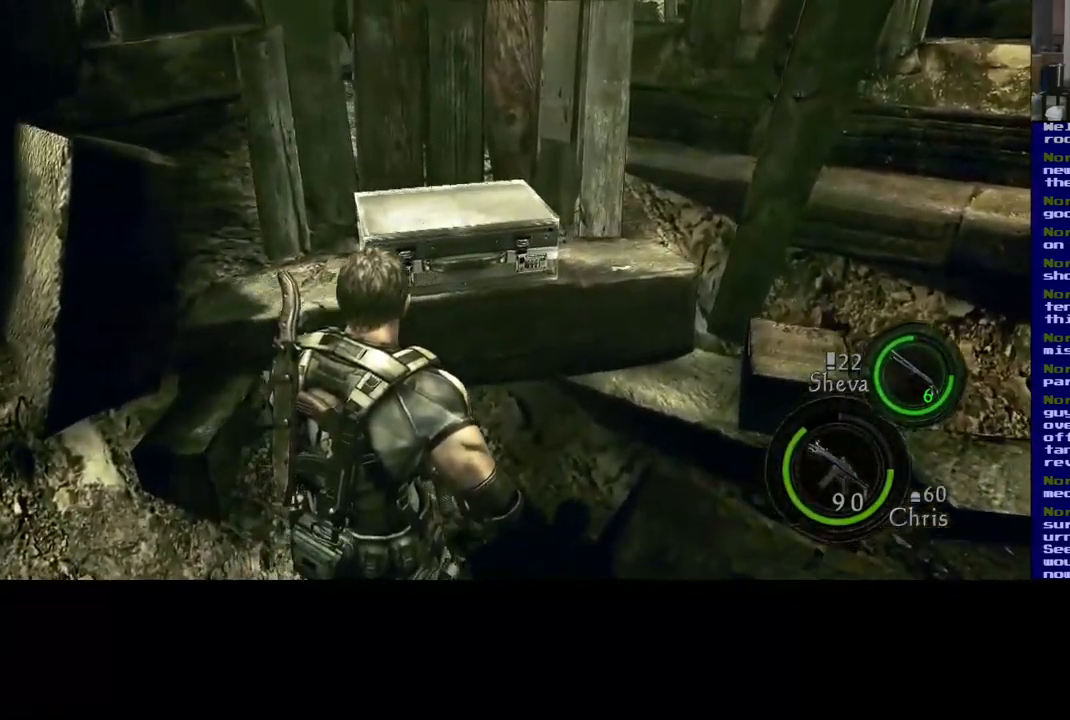
{"buttons": [], "left_stick": "up", "right_stick": "center", "events": [[100, "left_stick", "up"], [200, "right_stick", "left"], [367, "right_stick", "center"]]}
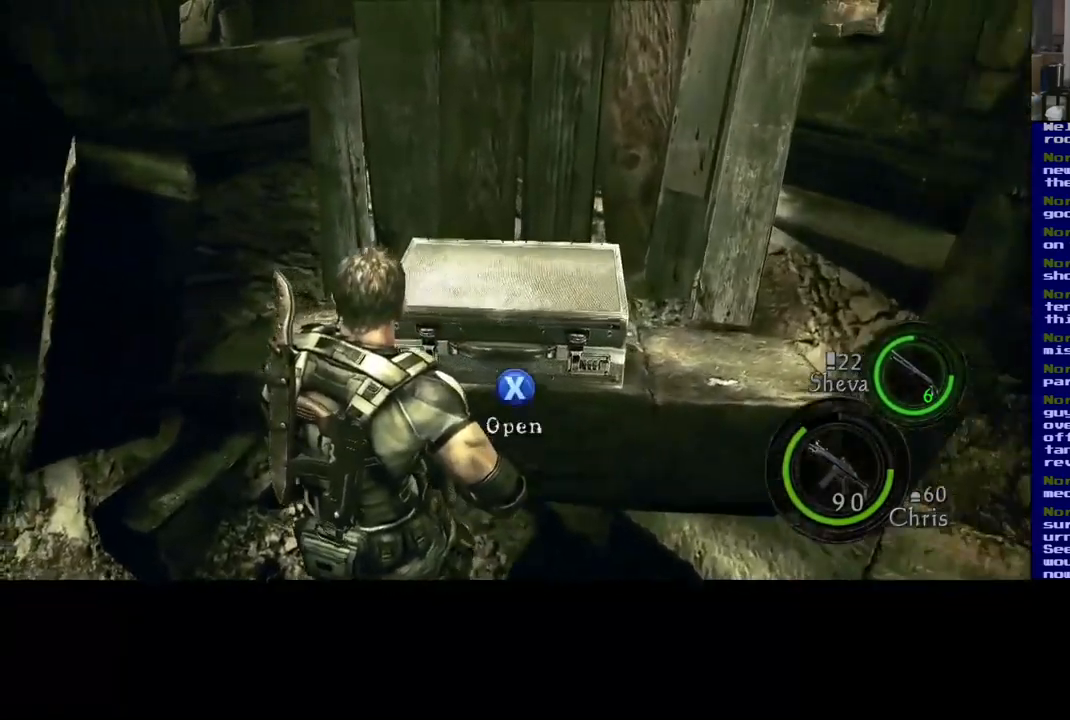
{"buttons": [], "left_stick": "center", "right_stick": "center", "events": [[267, "left_stick", "center"], [283, "X", "down"], [500, "X", "up"]]}
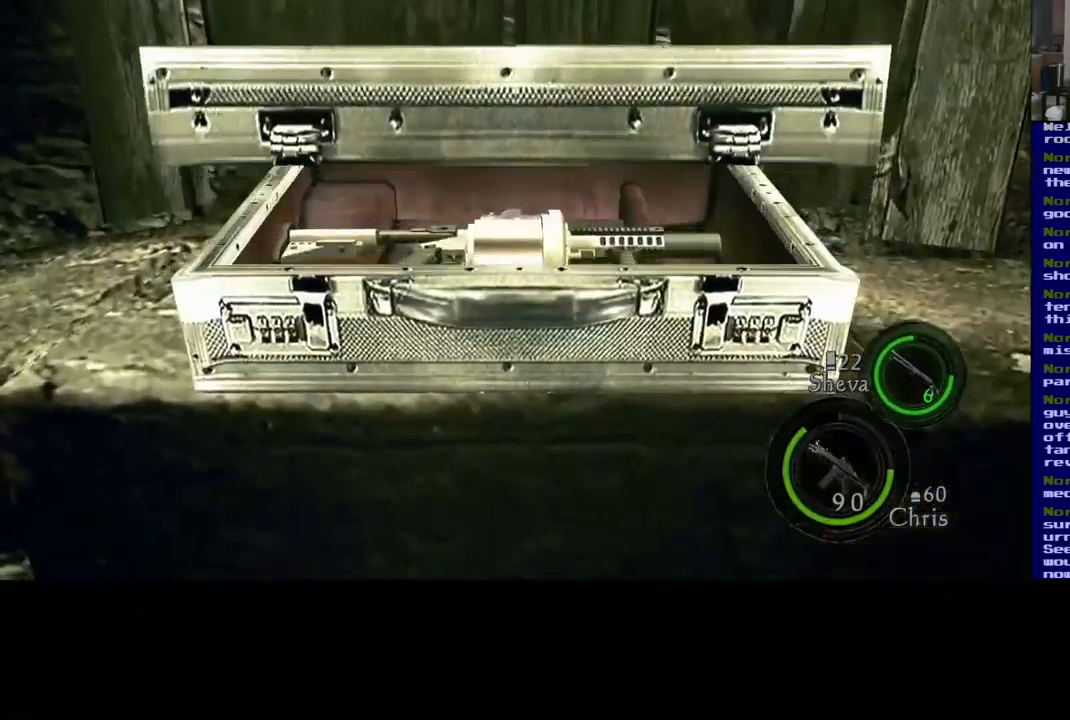
{"buttons": [], "left_stick": "center", "right_stick": "center", "events": []}
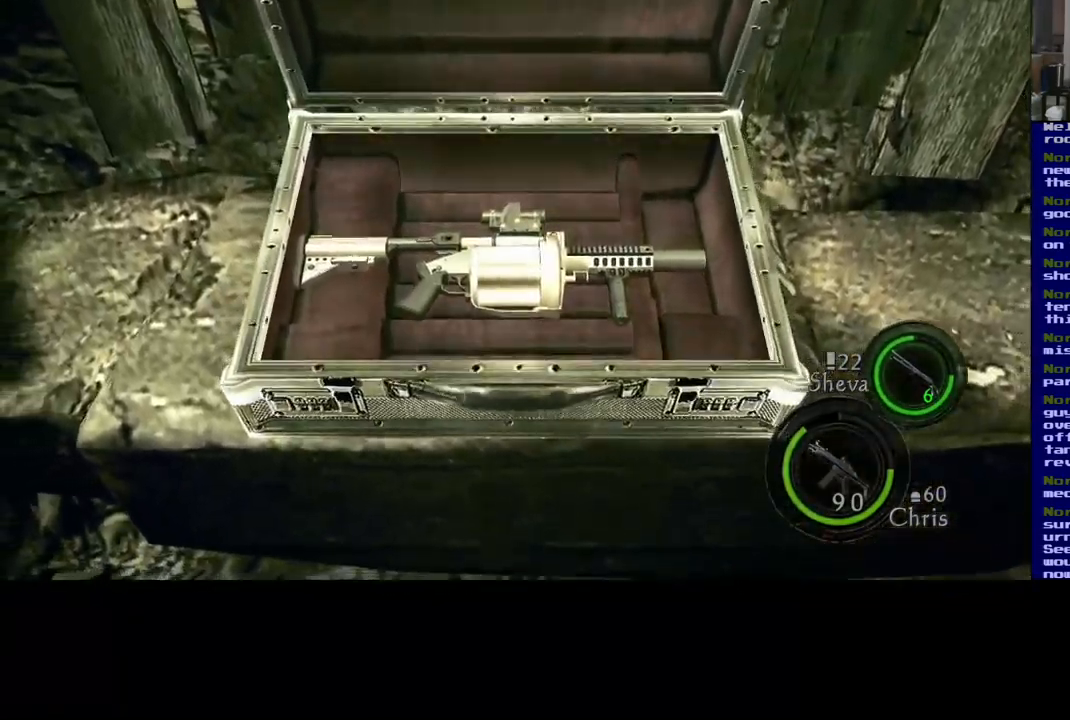
{"buttons": [], "left_stick": "center", "right_stick": "center", "events": []}
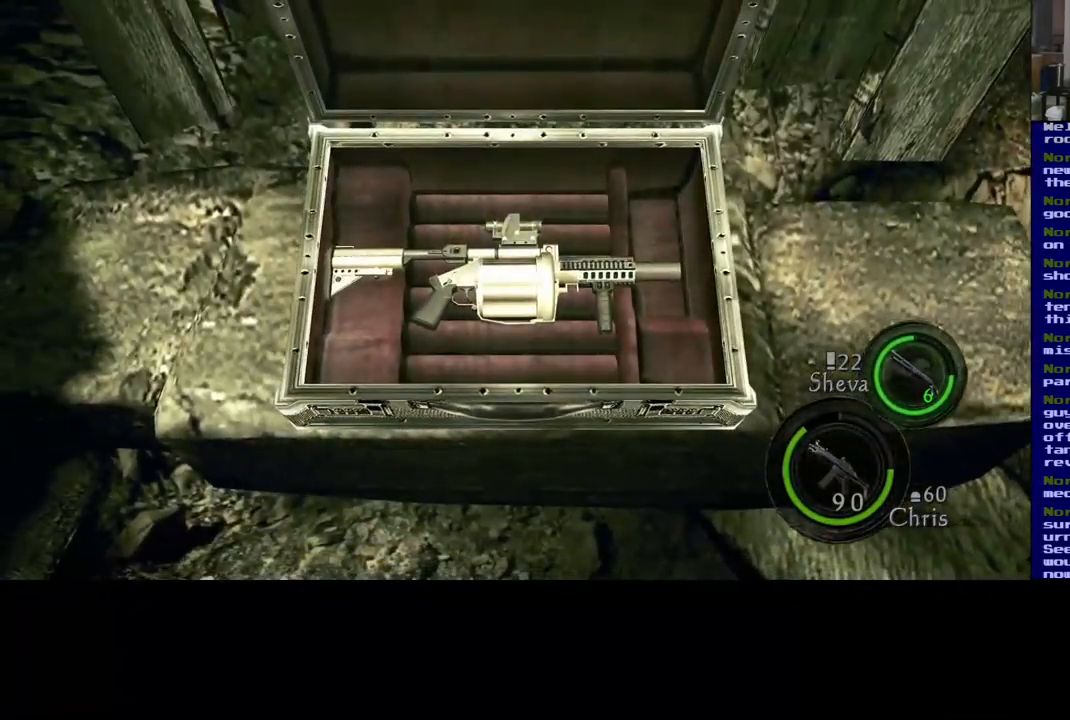
{"buttons": [], "left_stick": "center", "right_stick": "center", "events": []}
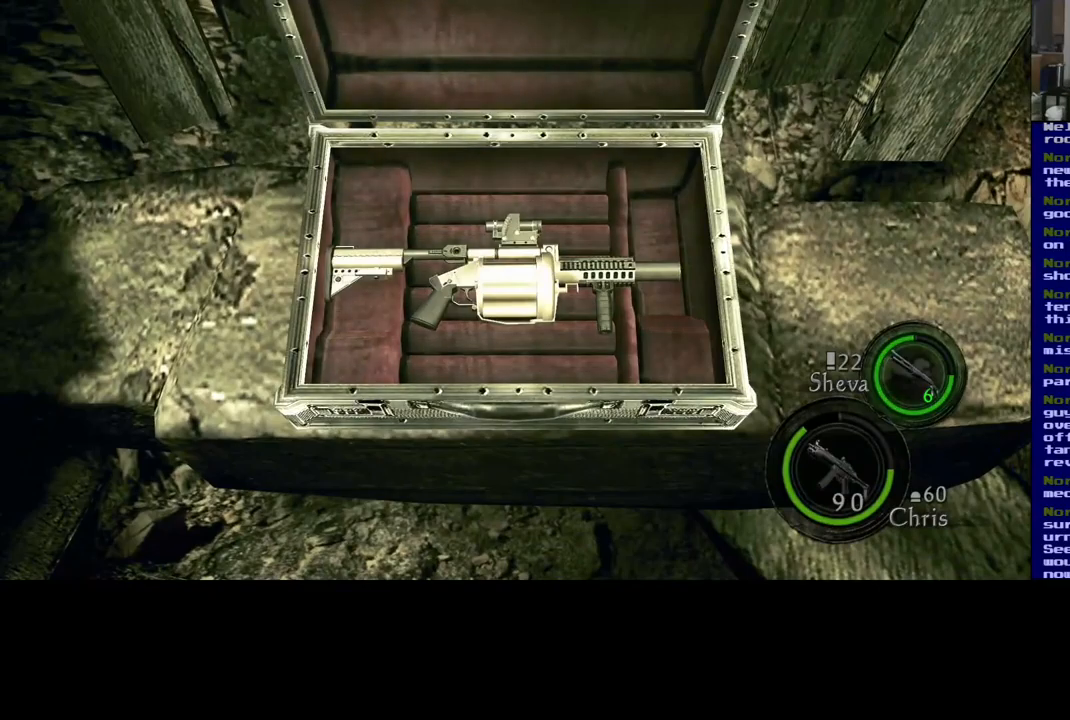
{"buttons": [], "left_stick": "center", "right_stick": "center", "events": []}
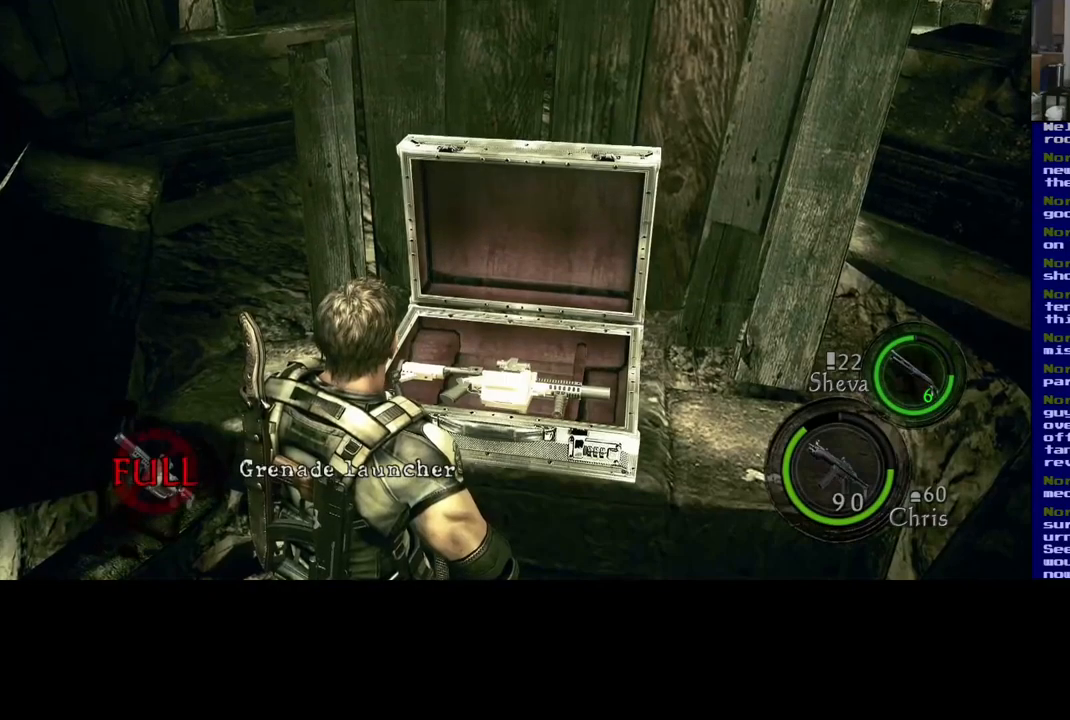
{"buttons": [], "left_stick": "right", "right_stick": "center", "events": [[500, "left_stick", "right"]]}
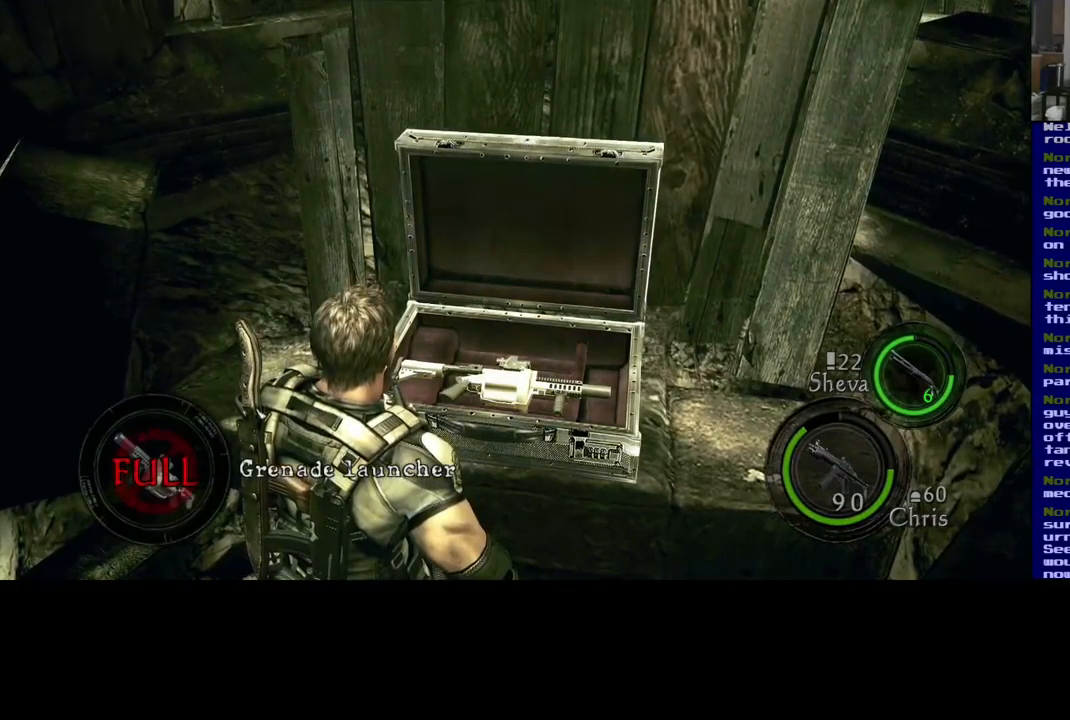
{"buttons": [], "left_stick": "center", "right_stick": "center", "events": [[150, "left_stick", "up-right"], [350, "left_stick", "center"]]}
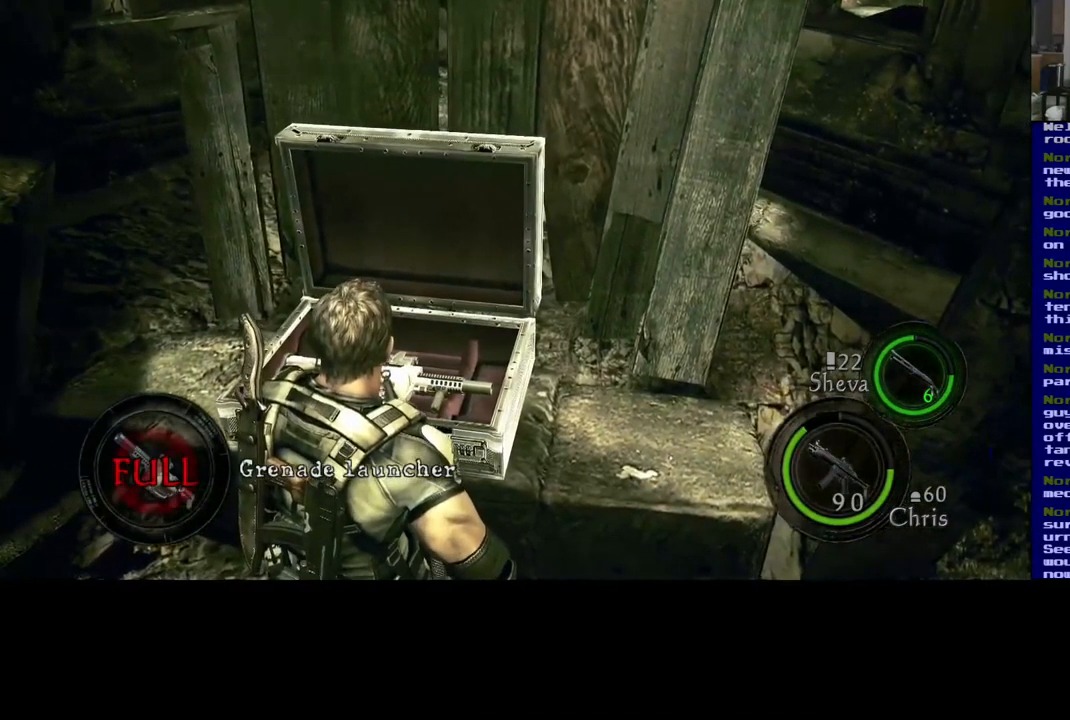
{"buttons": [], "left_stick": "right", "right_stick": "down-right", "events": [[250, "left_stick", "right"], [334, "right_stick", "down-right"]]}
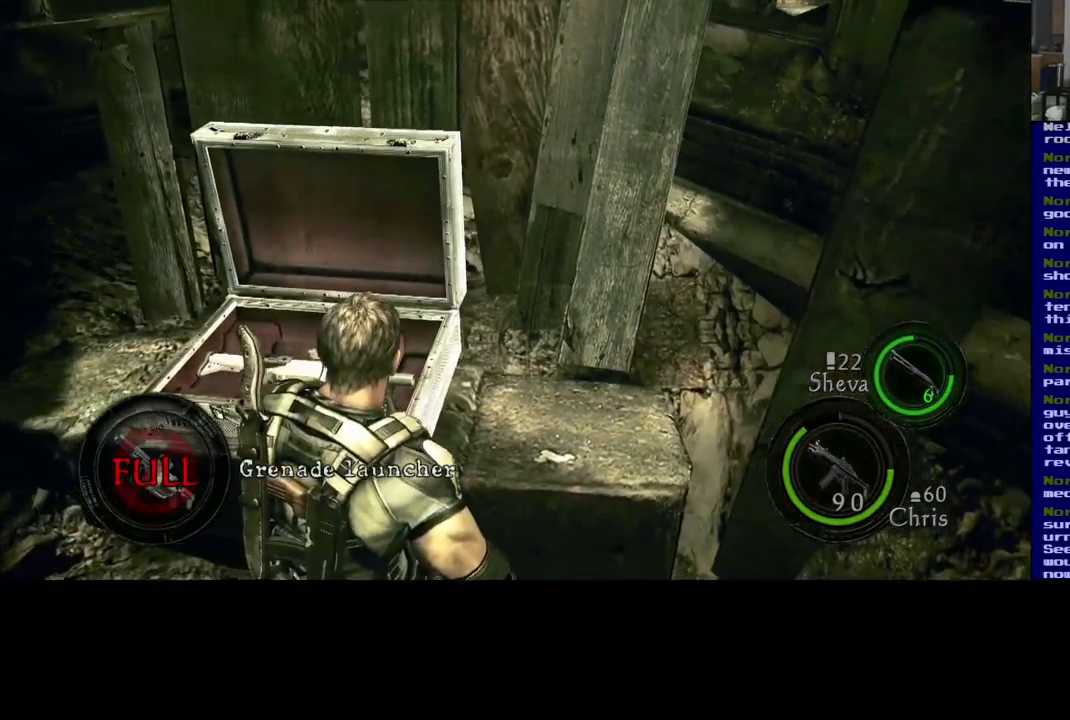
{"buttons": [], "left_stick": "right", "right_stick": "down-right", "events": []}
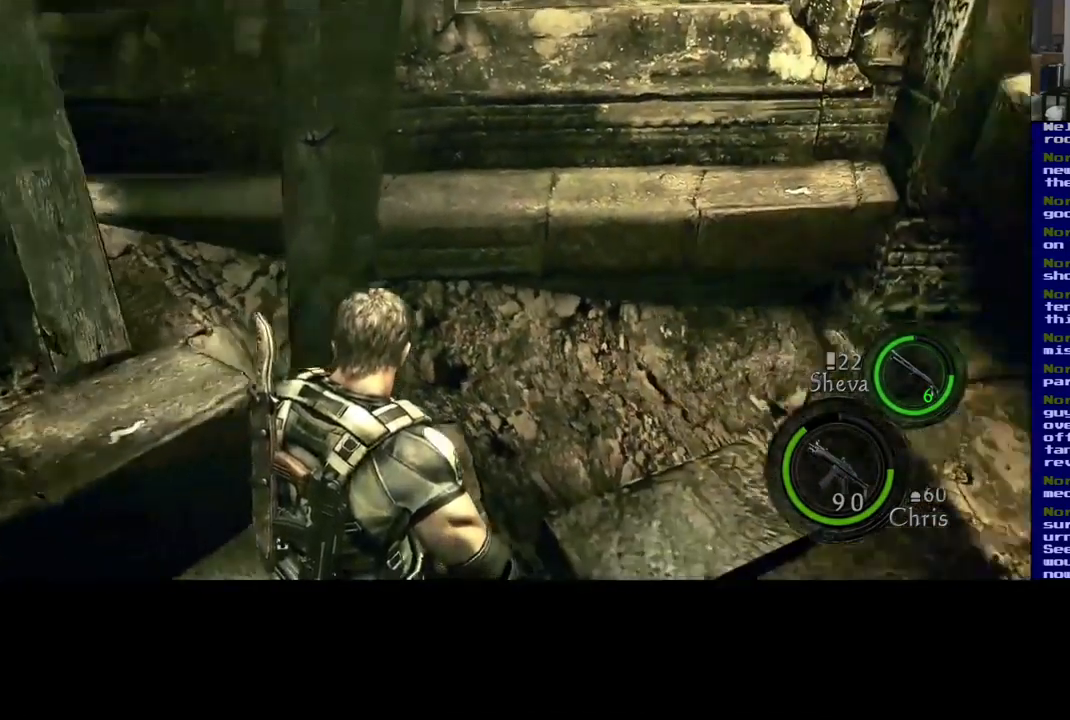
{"buttons": [], "left_stick": "up-right", "right_stick": "center", "events": [[67, "left_stick", "up-right"], [217, "right_stick", "center"]]}
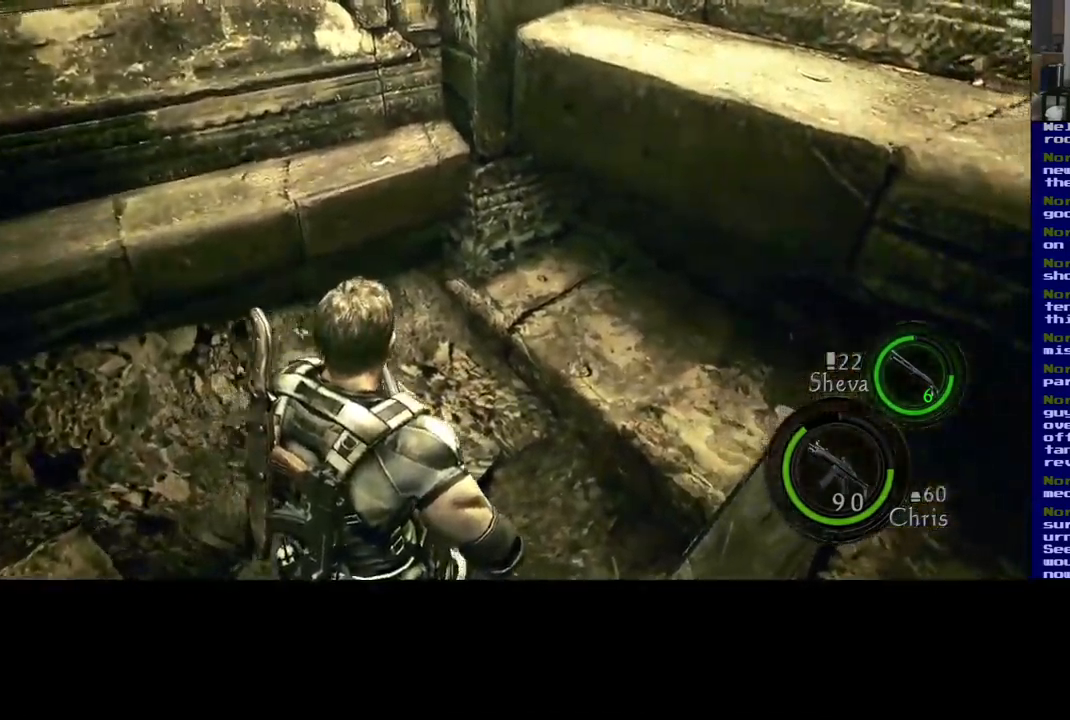
{"buttons": [], "left_stick": "up-right", "right_stick": "up-right", "events": [[50, "right_stick", "up-right"]]}
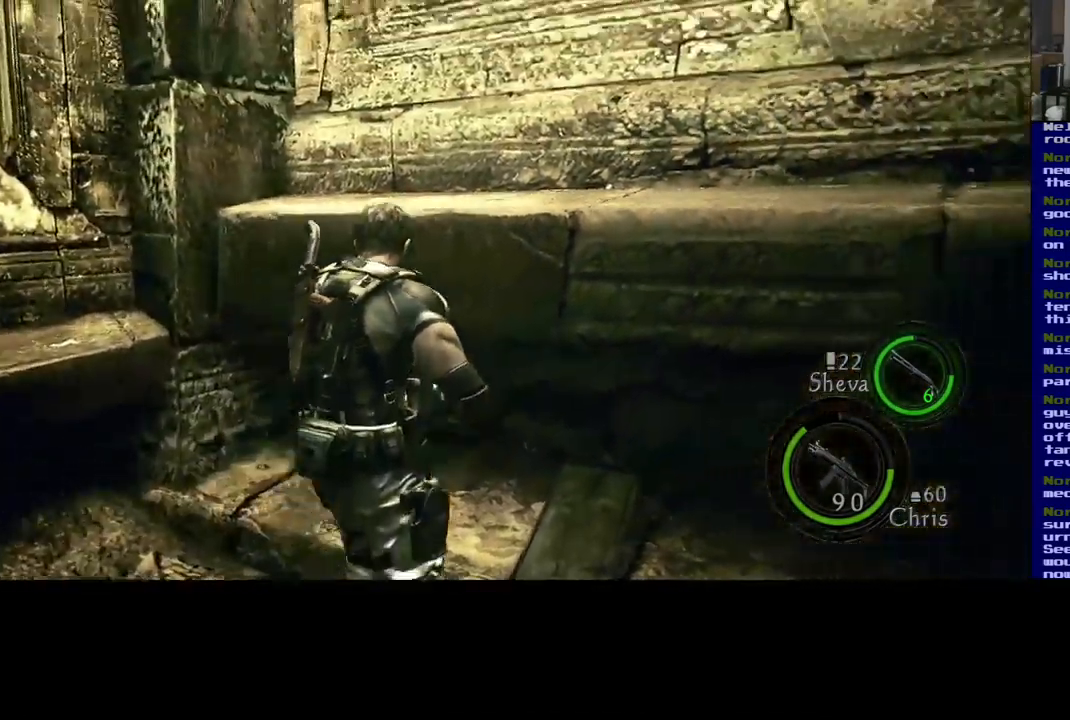
{"buttons": [], "left_stick": "up-right", "right_stick": "down-right", "events": [[67, "right_stick", "right"], [417, "right_stick", "down-right"]]}
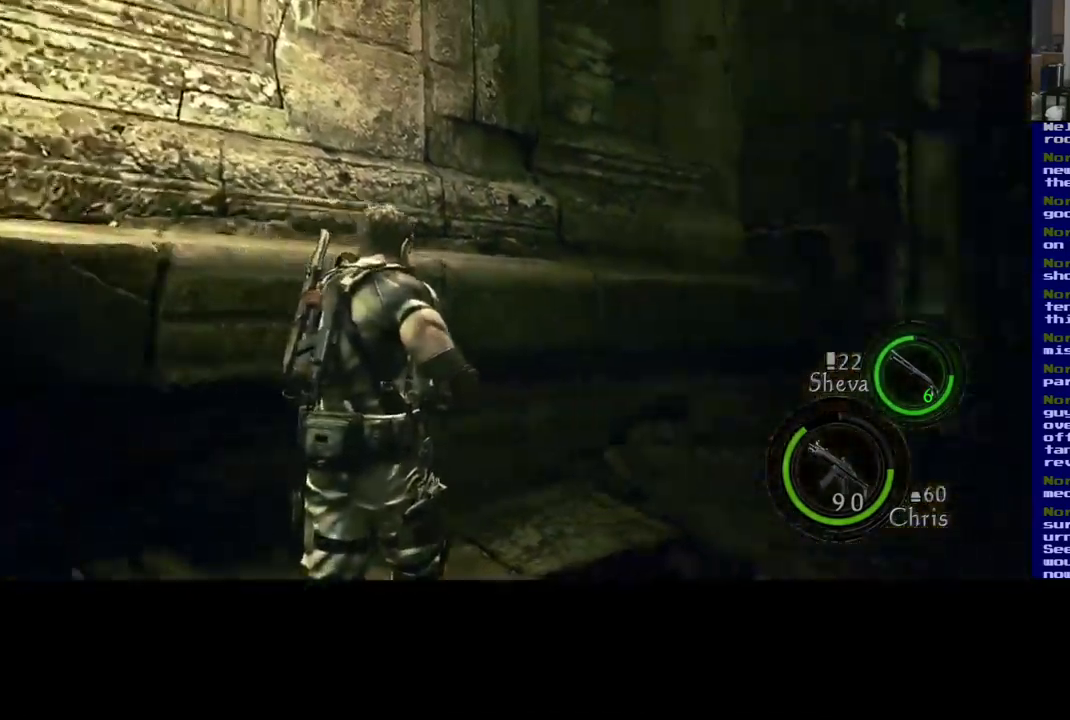
{"buttons": [], "left_stick": "center", "right_stick": "center", "events": [[84, "right_stick", "center"], [167, "left_stick", "center"]]}
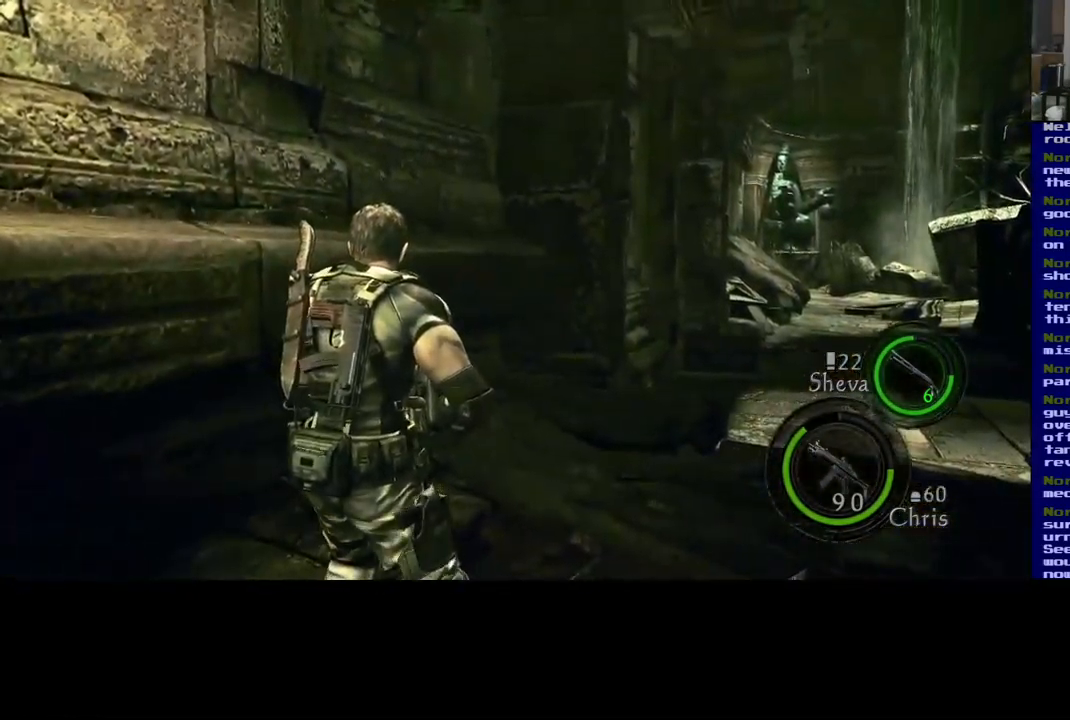
{"buttons": [], "left_stick": "center", "right_stick": "center", "events": []}
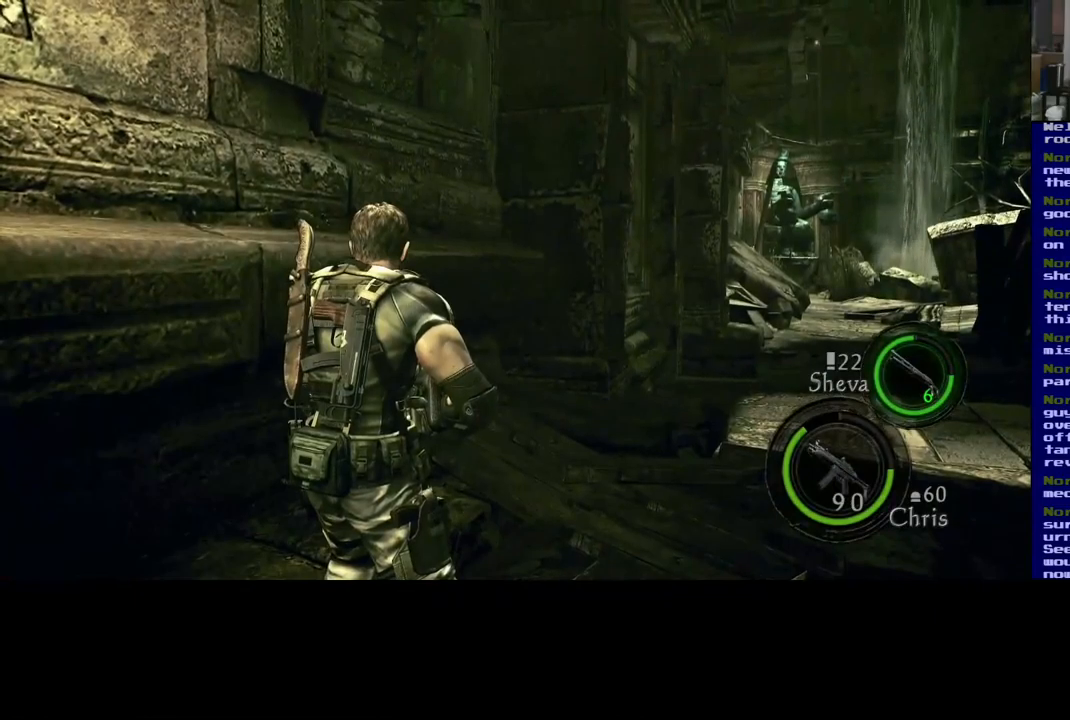
{"buttons": [], "left_stick": "center", "right_stick": "center", "events": []}